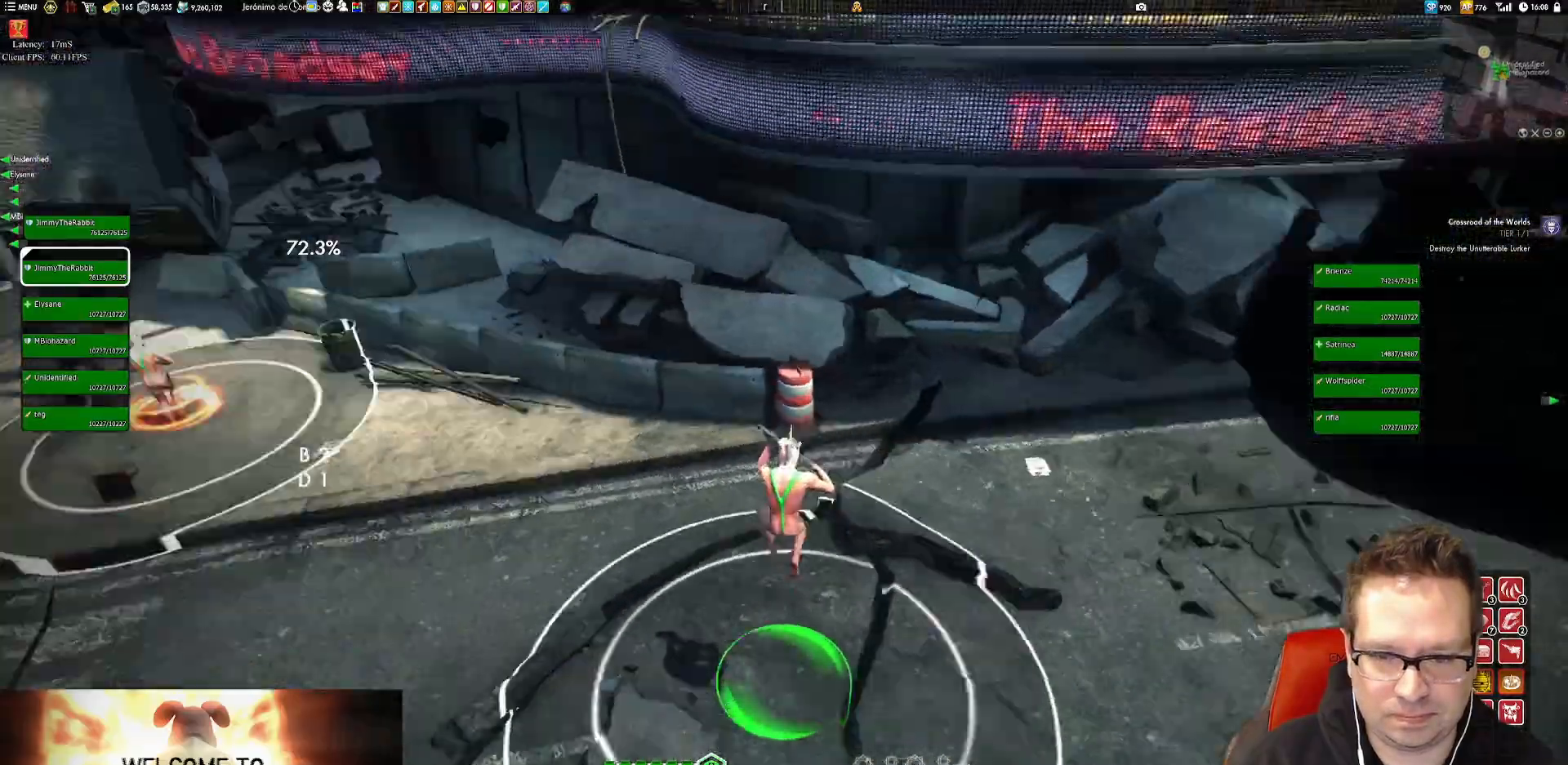
Gameplay with a controller (Xbox layout); each line is a JSON object with the inputs held at the frame after it. "events" lists button and stick changes between this image and that frame as [ms after this image, input, new state], when the widget could be followed in between. Not read: HOME L1 L3 R3.
{"buttons": [], "left_stick": "center", "right_stick": "left", "events": [[384, "left_stick", "center"]]}
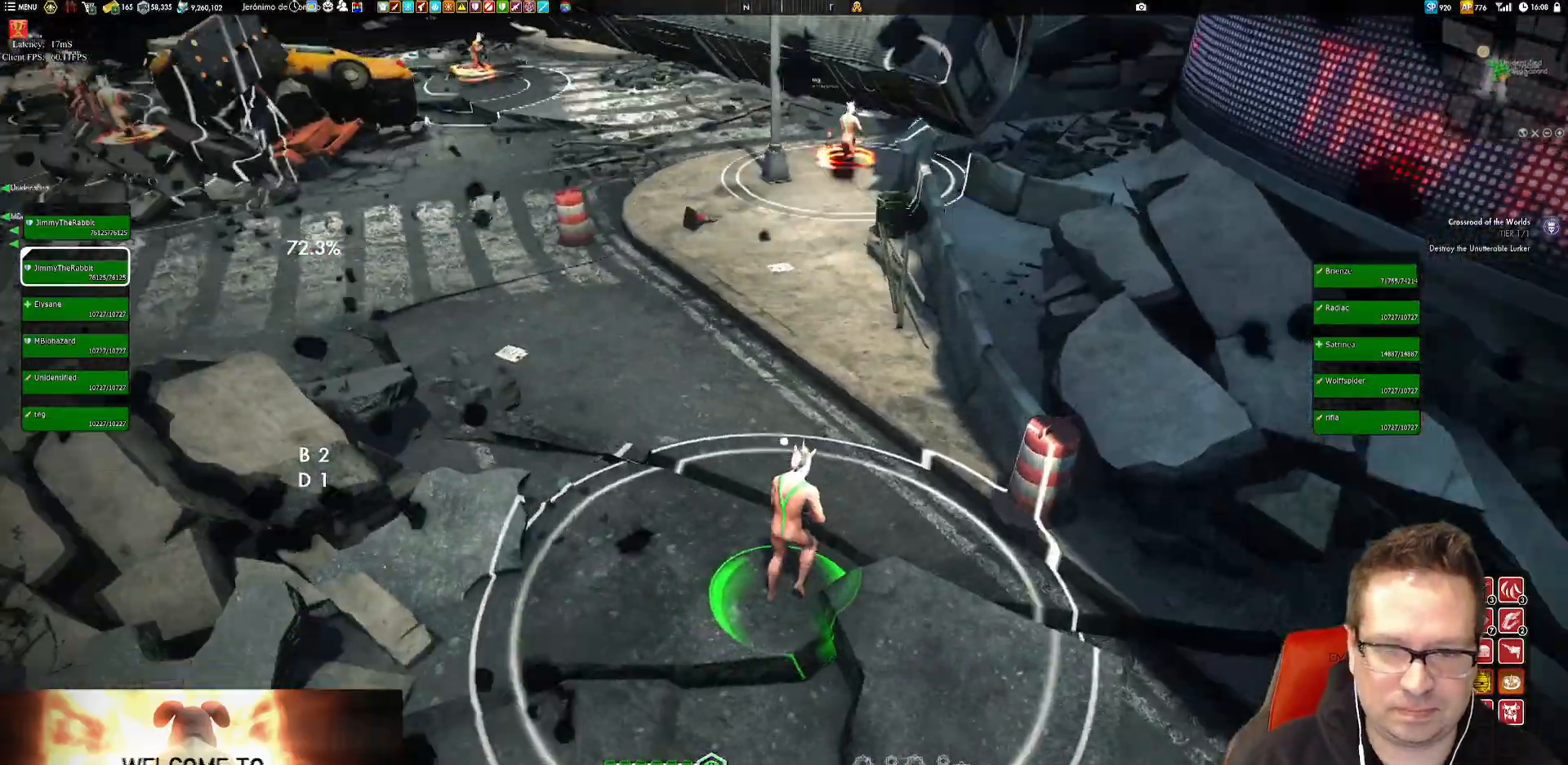
{"buttons": [], "left_stick": "up", "right_stick": "center", "events": [[83, "right_stick", "center"], [150, "right_stick", "left"], [383, "right_stick", "center"], [417, "left_stick", "up"]]}
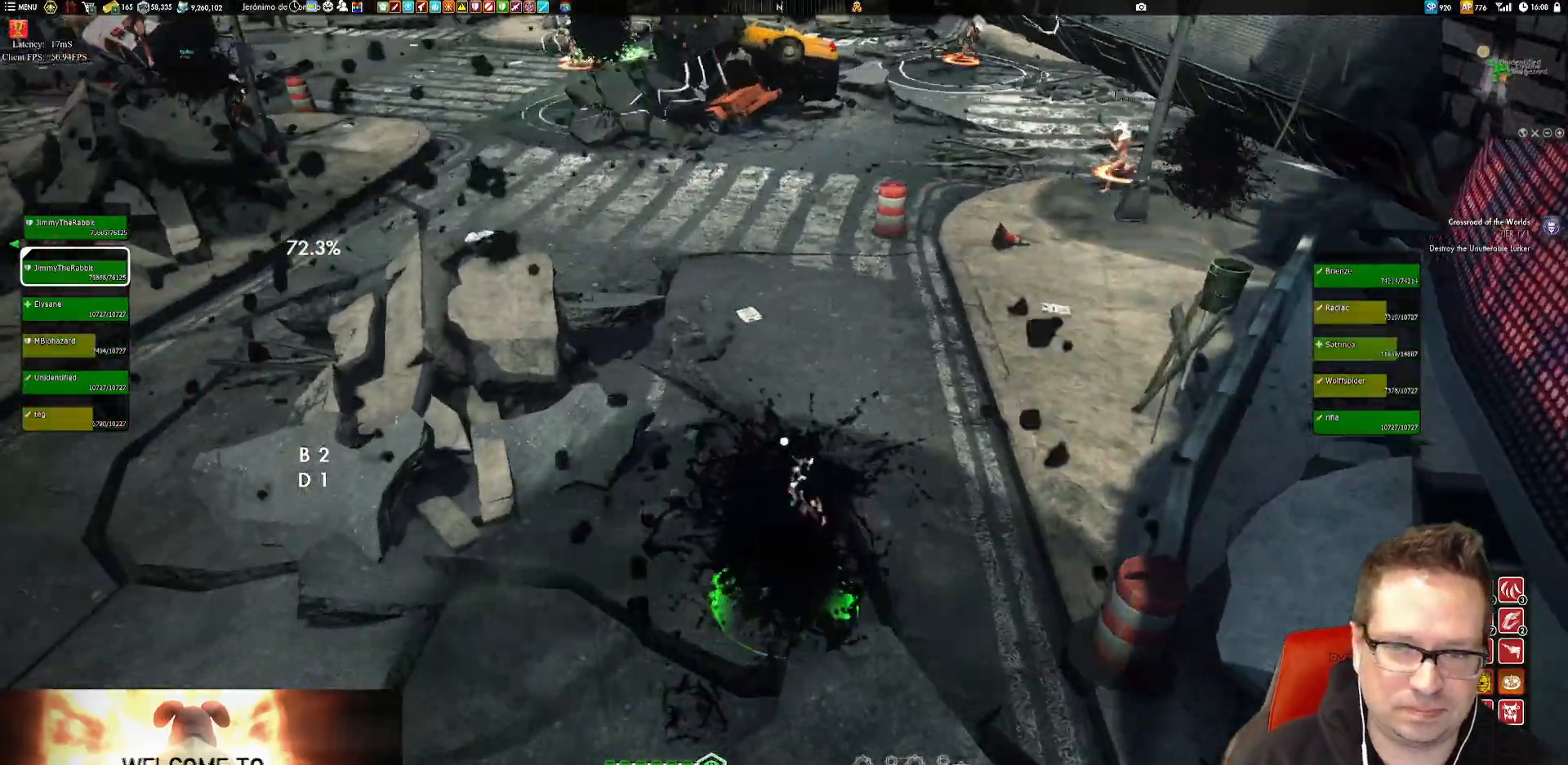
{"buttons": [], "left_stick": "up-left", "right_stick": "up-right"}
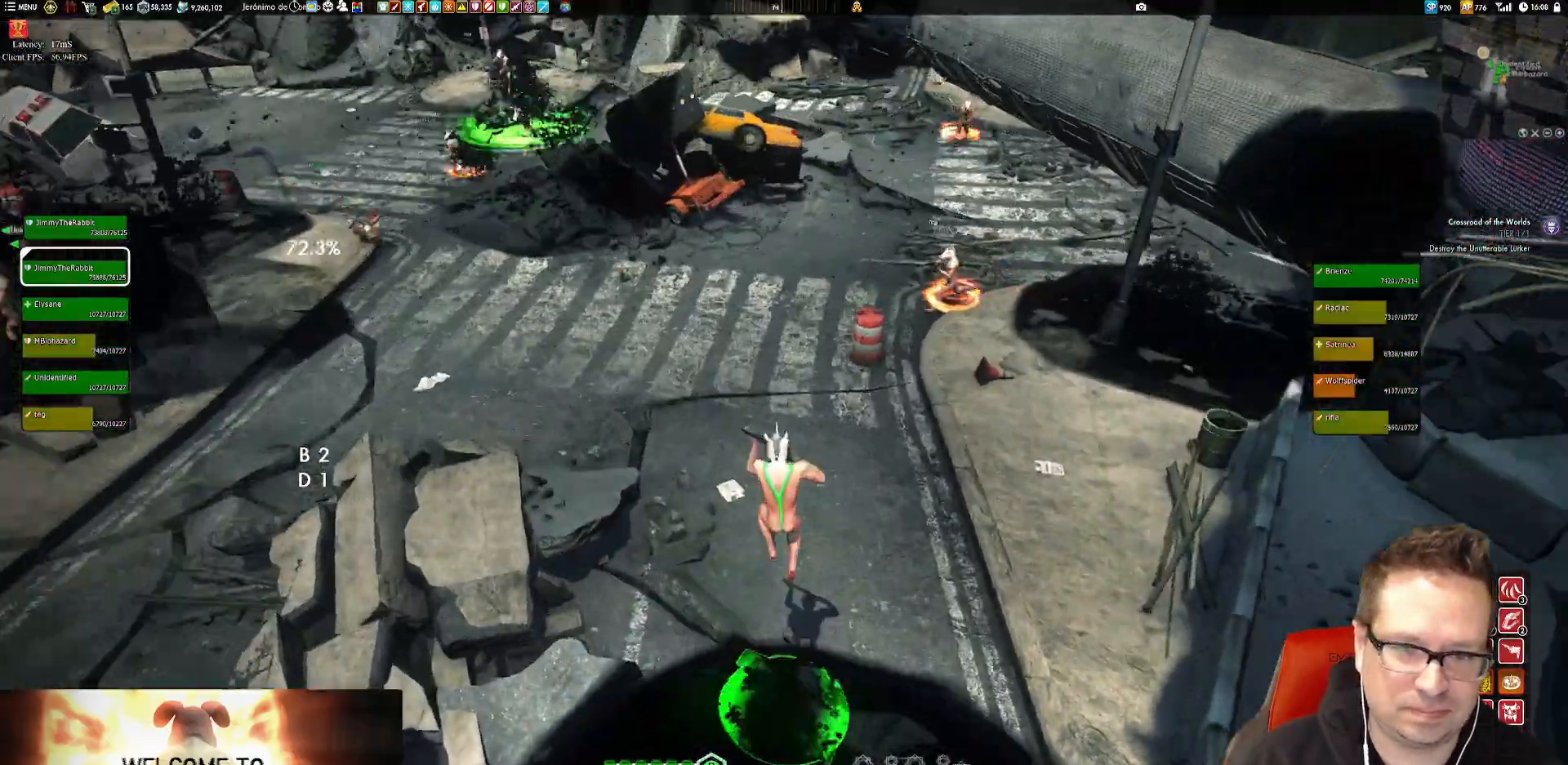
{"buttons": [], "left_stick": "up-left", "right_stick": "center", "events": [[217, "right_stick", "center"], [417, "A", "down"], [484, "A", "up"]]}